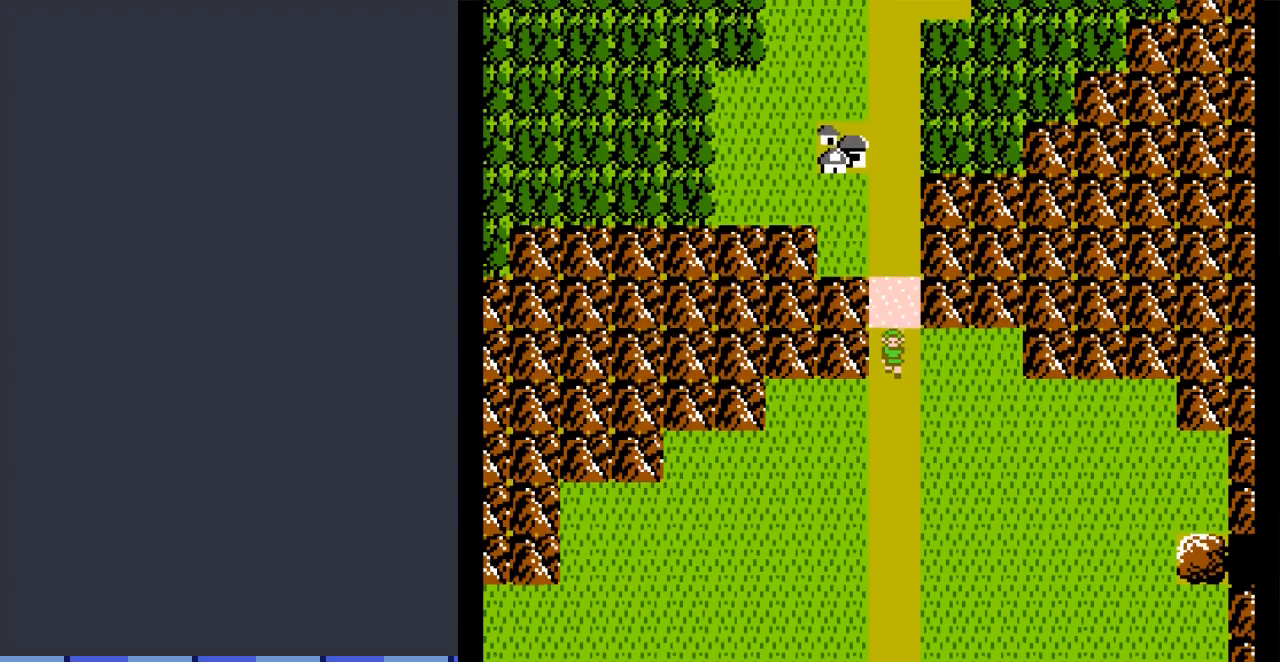
Gameplay with a controller (Nintendo layout); each line is a JSON object with the inputs held at the frame after it. "events" lists button and stick changes between this image and that frame as [ms after this image, input, new state], when the widget could be followed in between. Not read: L3 R3.
{"buttons": ["DPAD_DOWN"], "events": []}
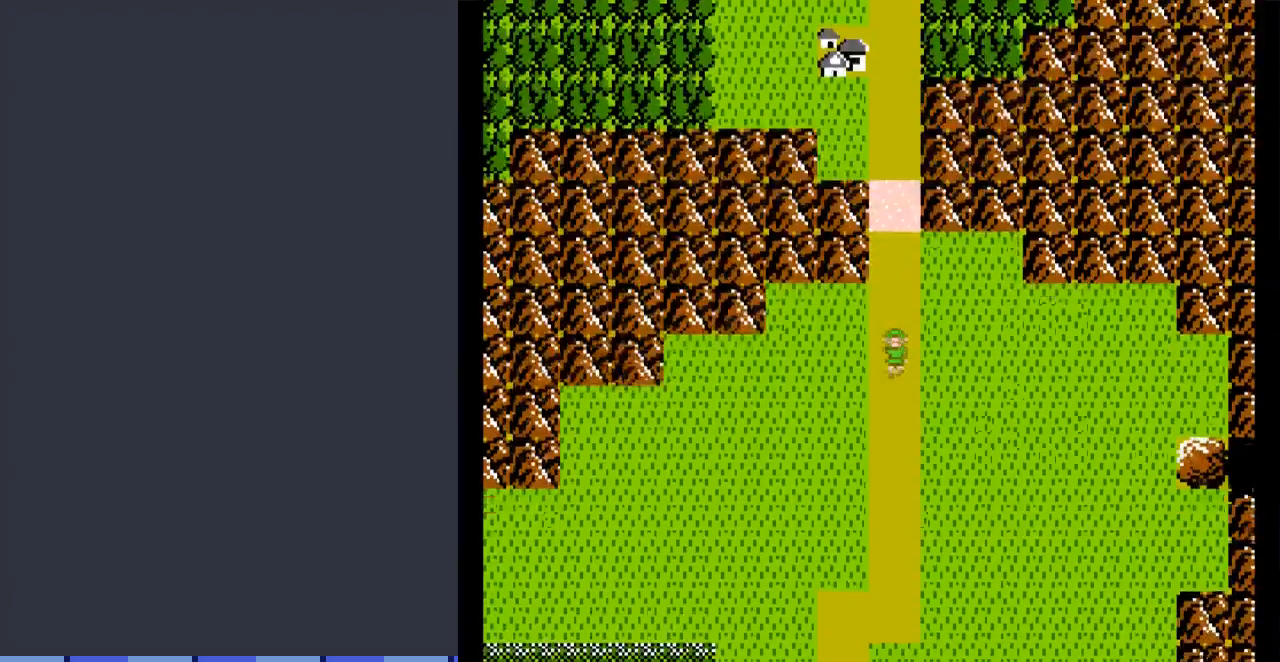
{"buttons": ["DPAD_DOWN"], "events": []}
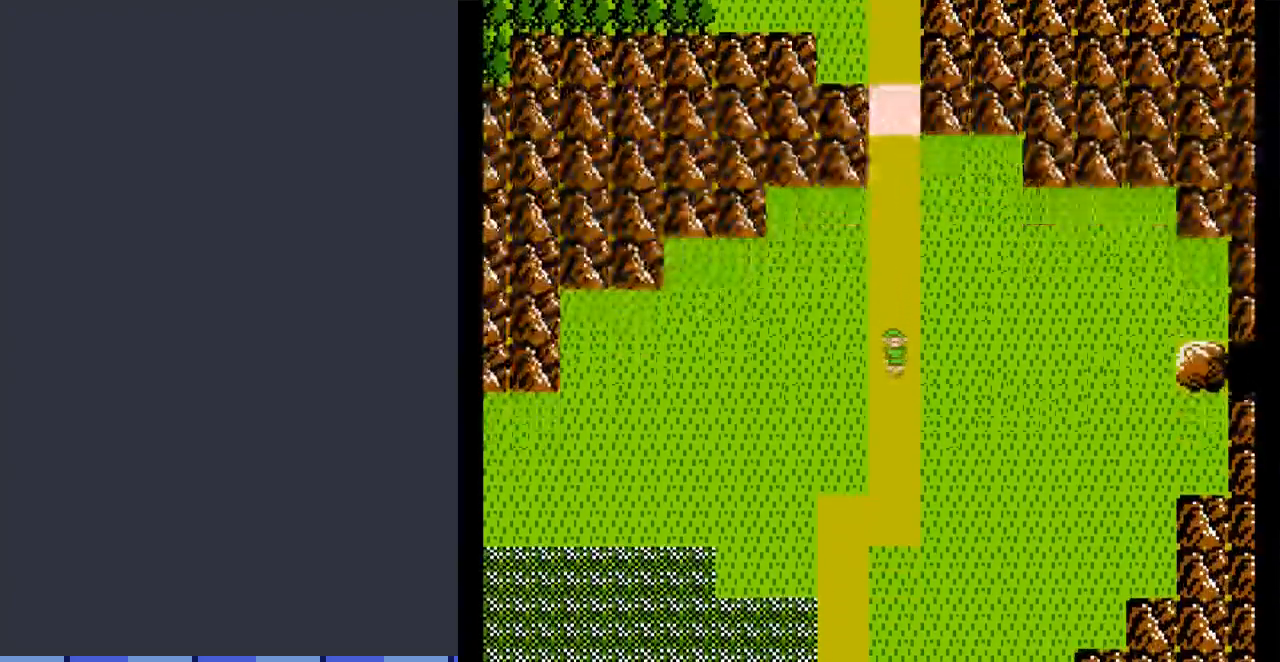
{"buttons": [], "events": [[500, "DPAD_DOWN", "up"]]}
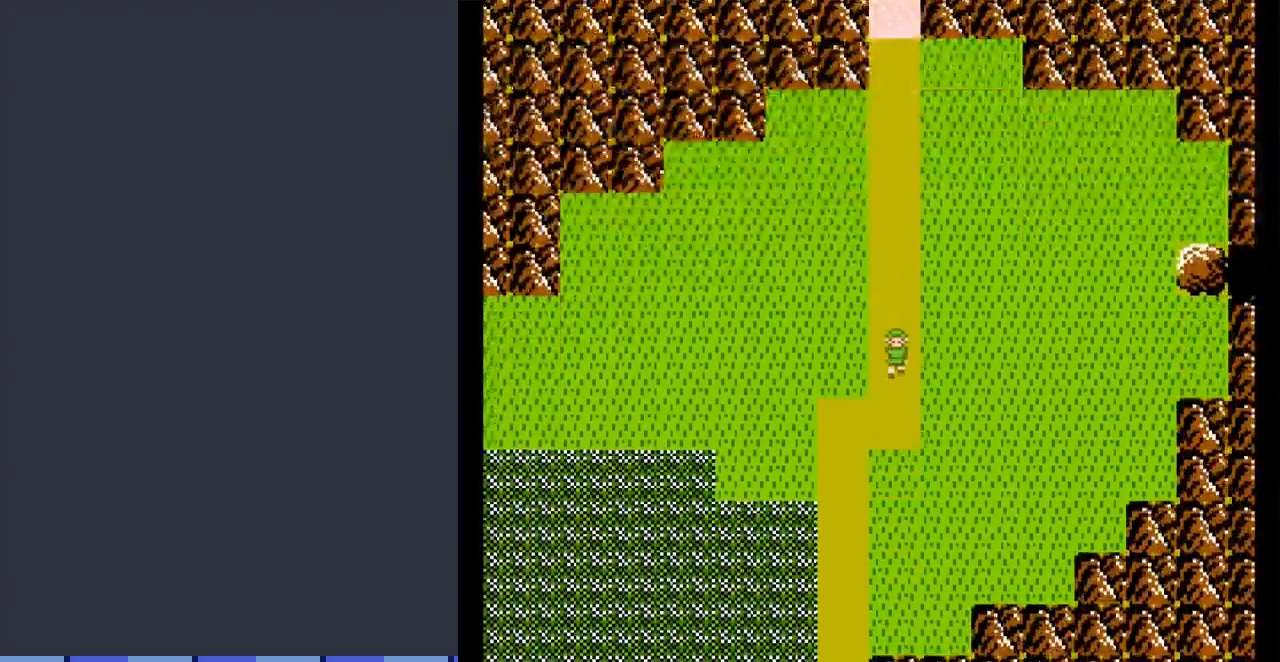
{"buttons": [], "events": []}
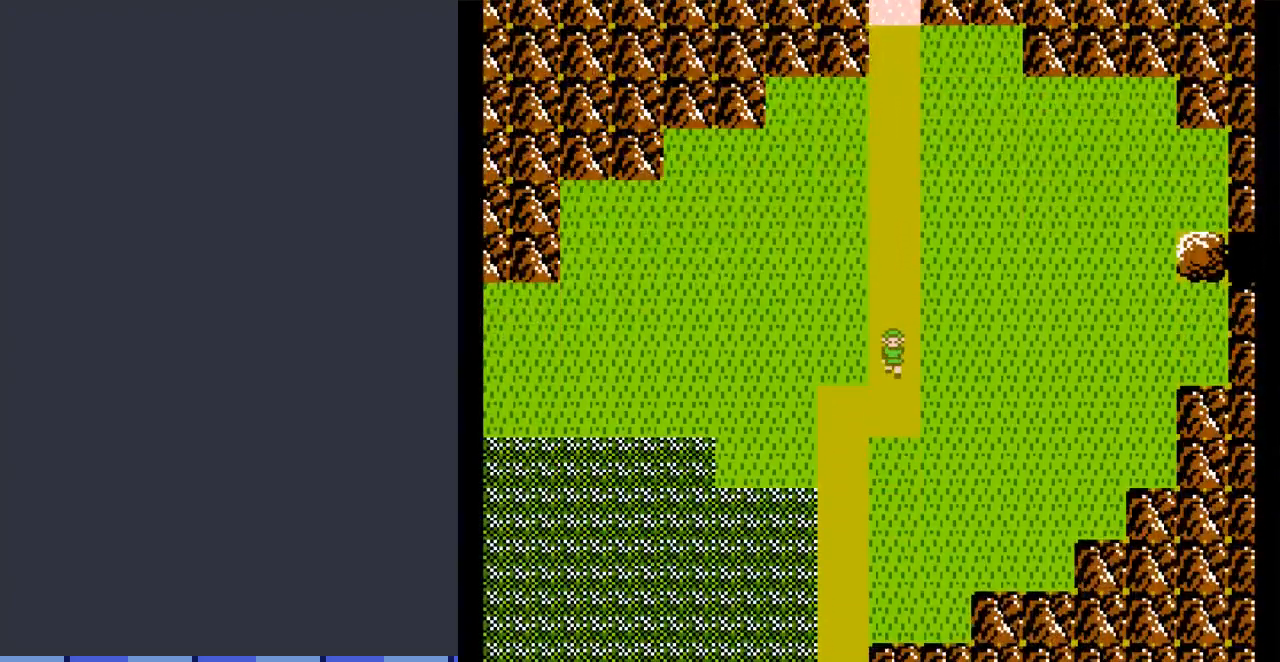
{"buttons": [], "events": []}
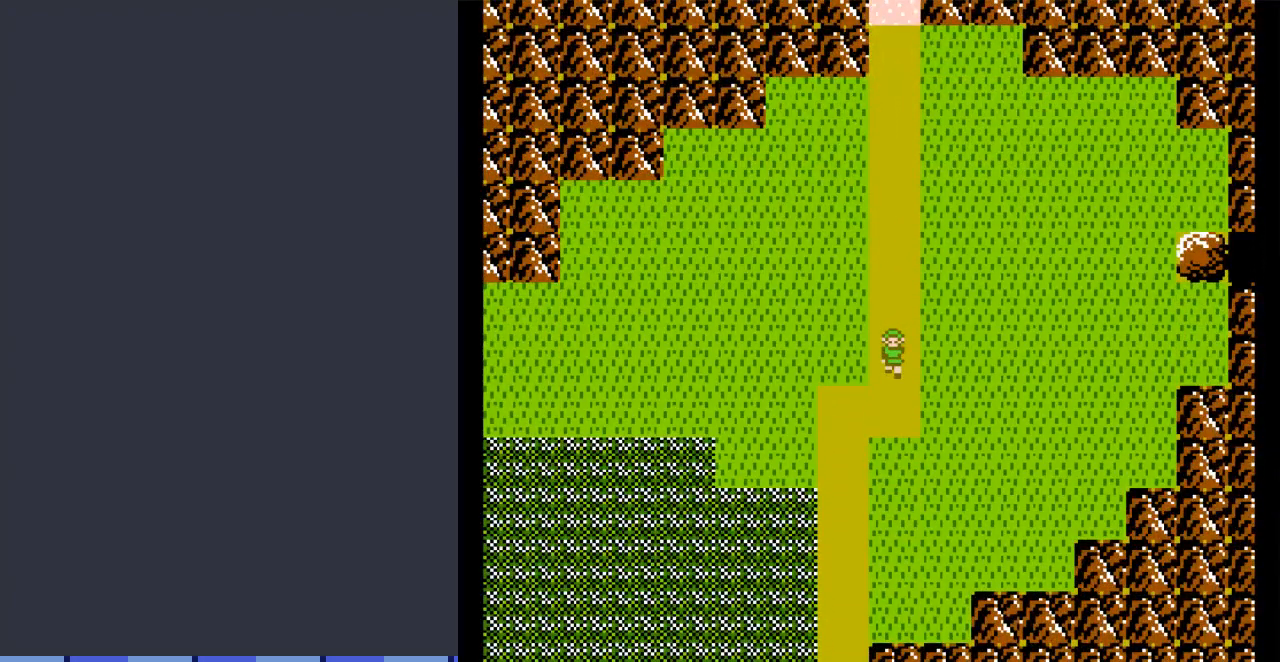
{"buttons": ["START"], "events": [[367, "START", "down"]]}
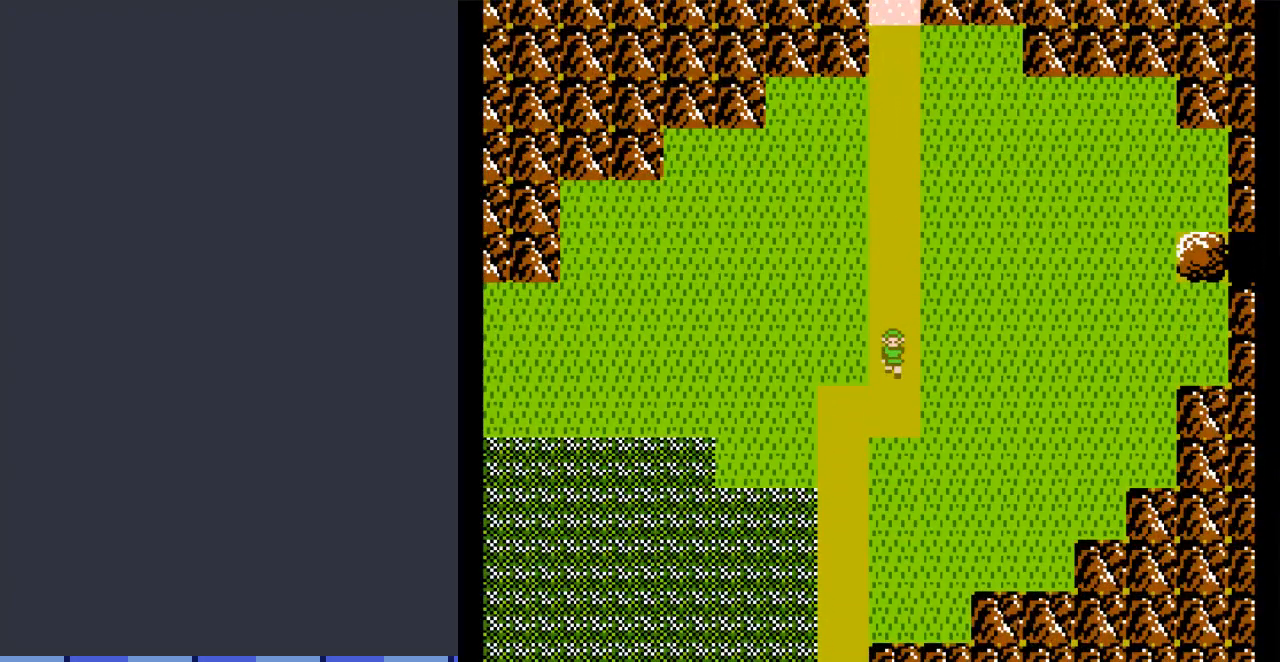
{"buttons": [], "events": [[67, "START", "up"]]}